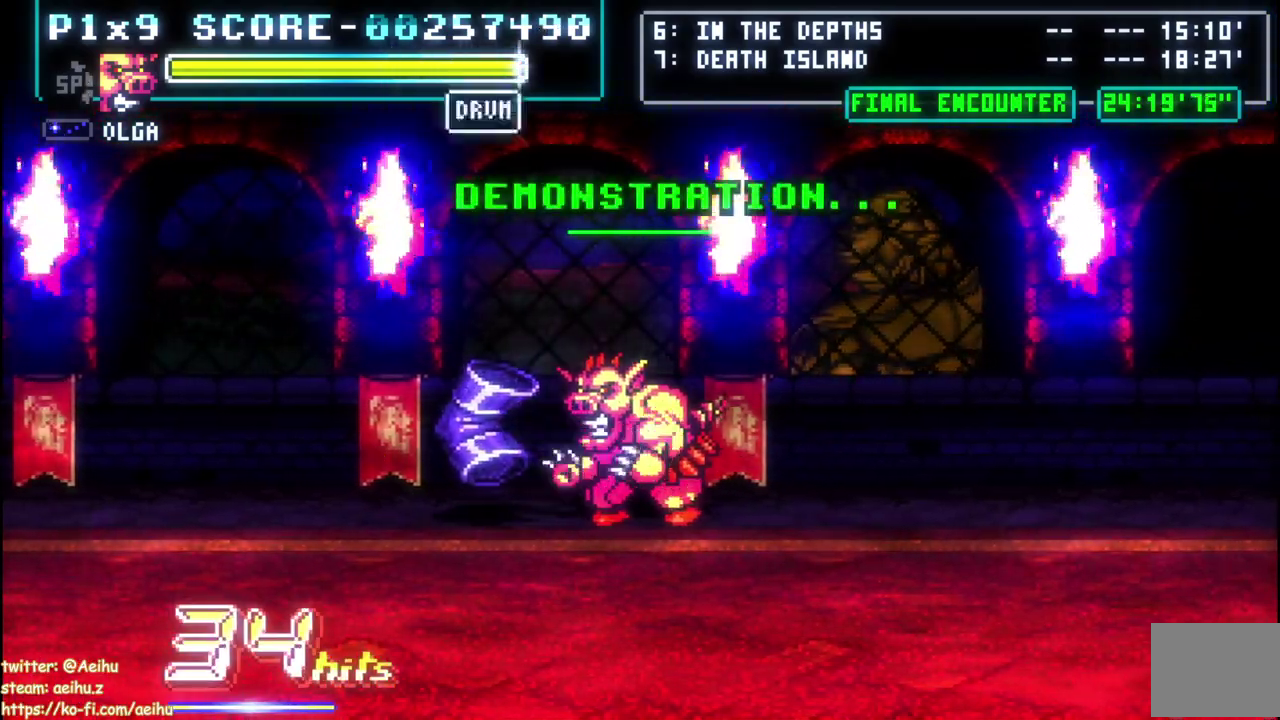
Gameplay with a controller (PlayStation layout); each line is a JSON object with the inputs held at the frame after it. "events" lists button and stick changes between this image and that frame as [ms after this image, input, new state], when the widget could be followed in between.
{"buttons": [], "left_stick": "center", "right_stick": "center", "events": []}
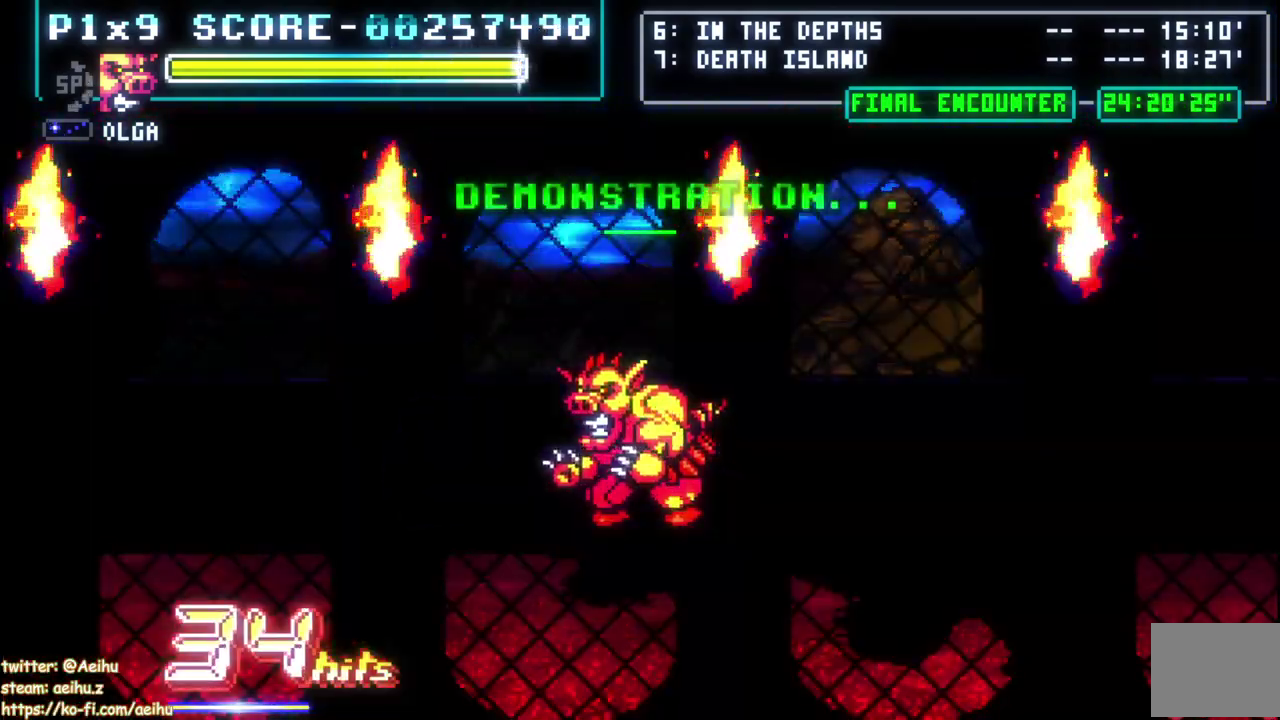
{"buttons": [], "left_stick": "center", "right_stick": "center", "events": [[317, "START", "down"], [400, "START", "up"]]}
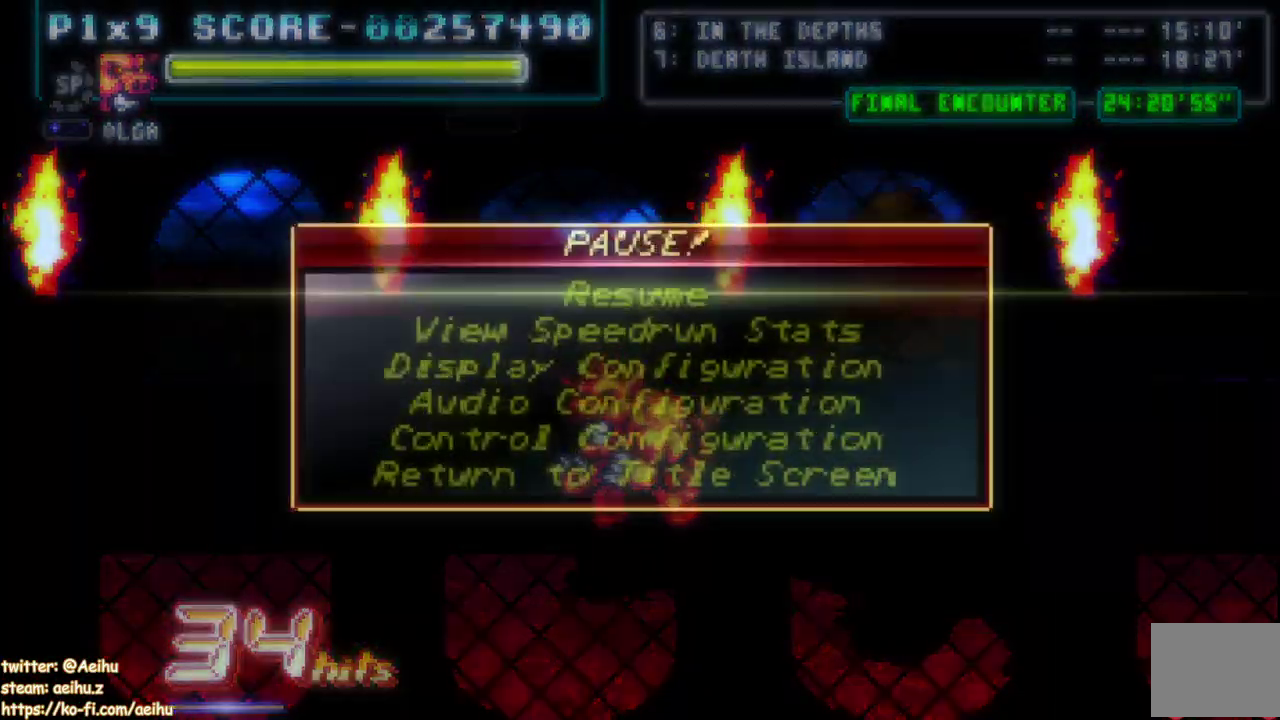
{"buttons": ["START"], "left_stick": "center", "right_stick": "center", "events": [[267, "START", "down"]]}
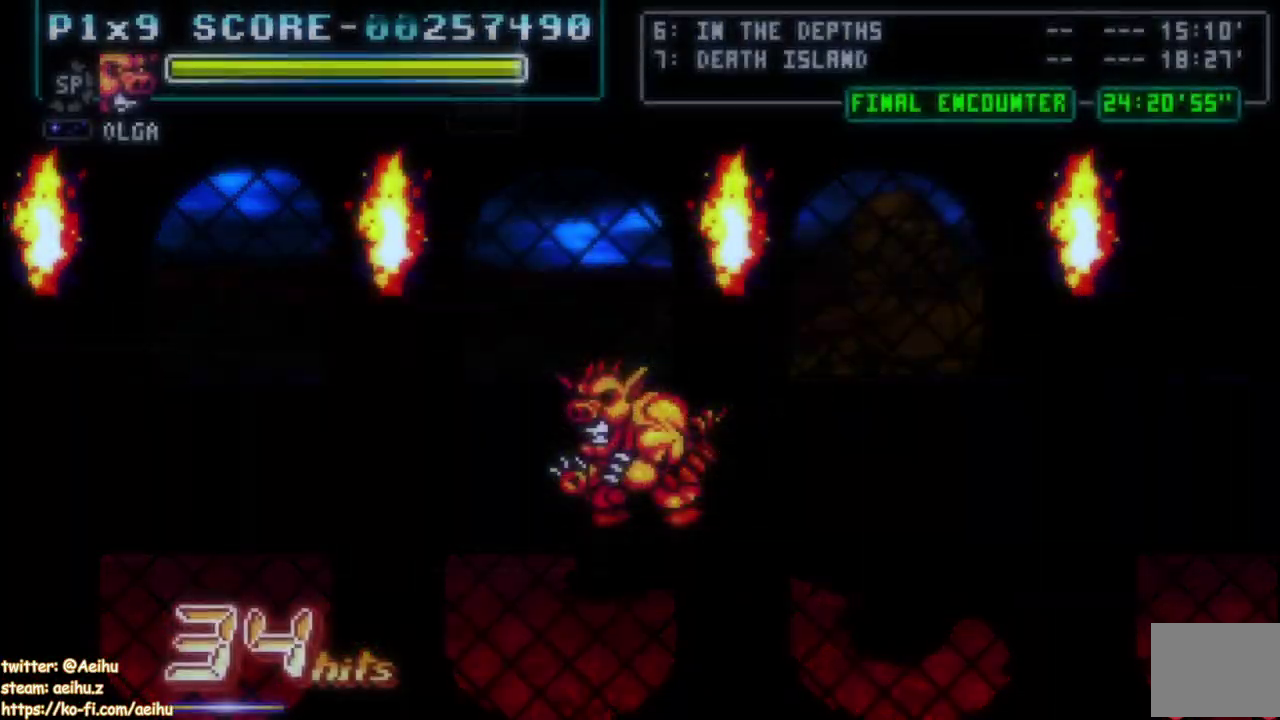
{"buttons": [], "left_stick": "center", "right_stick": "center", "events": [[33, "START", "up"]]}
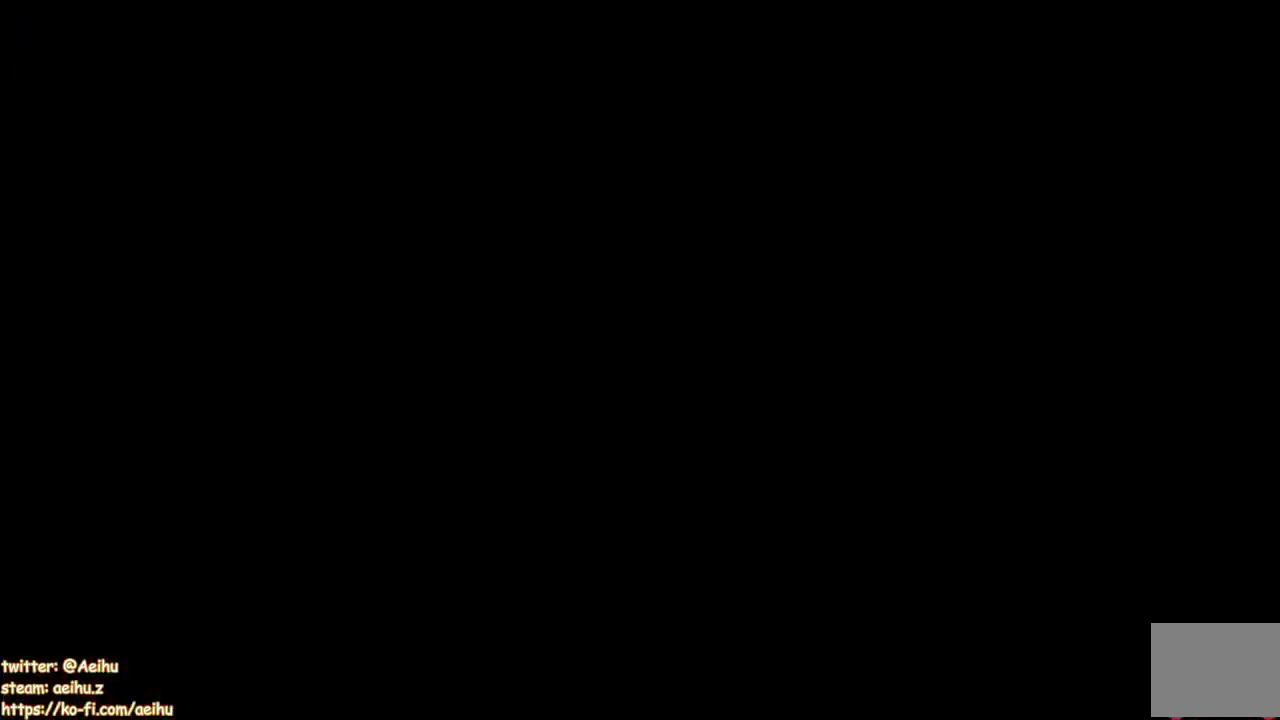
{"buttons": ["DPAD_UP", "DPAD_RIGHT"], "left_stick": "center", "right_stick": "center", "events": [[17, "START", "down"], [83, "DPAD_UP", "down"], [117, "START", "up"], [300, "DPAD_RIGHT", "down"]]}
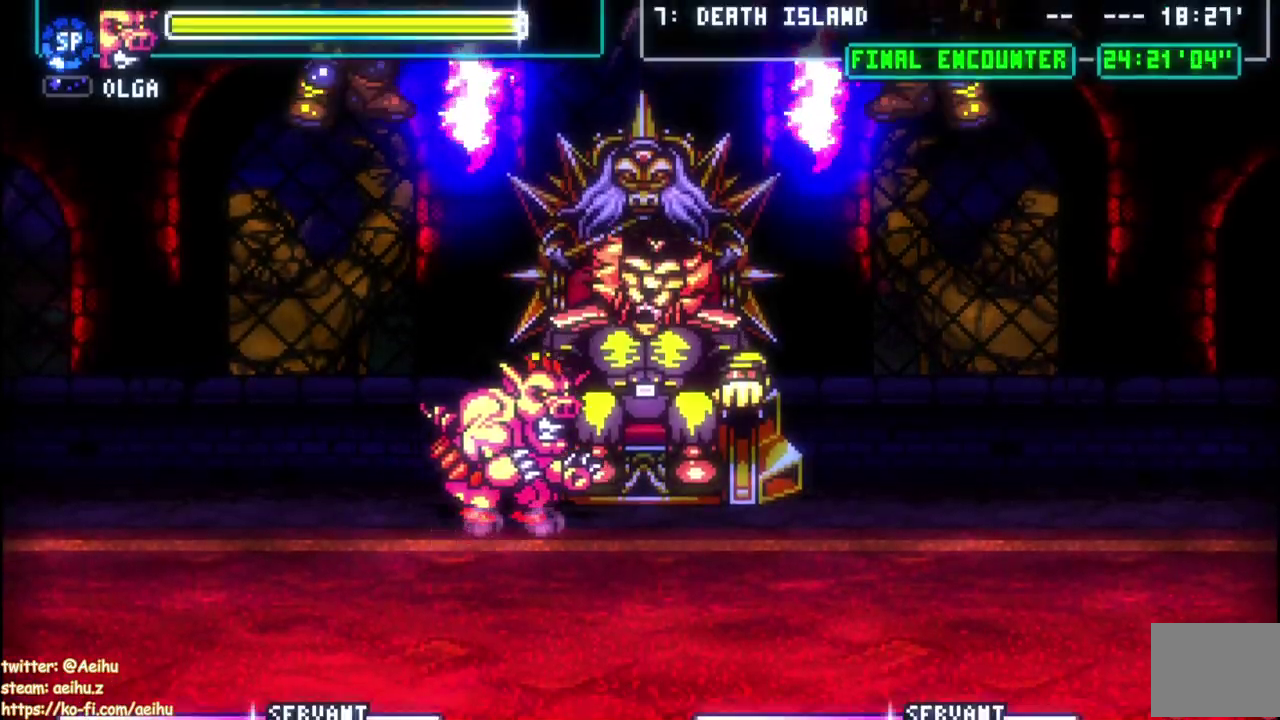
{"buttons": [], "left_stick": "center", "right_stick": "center", "events": [[33, "DPAD_RIGHT", "up"], [50, "DPAD_LEFT", "down"], [100, "CIRCLE", "down"], [117, "DPAD_UP", "up"], [167, "DPAD_LEFT", "up"], [233, "CIRCLE", "up"]]}
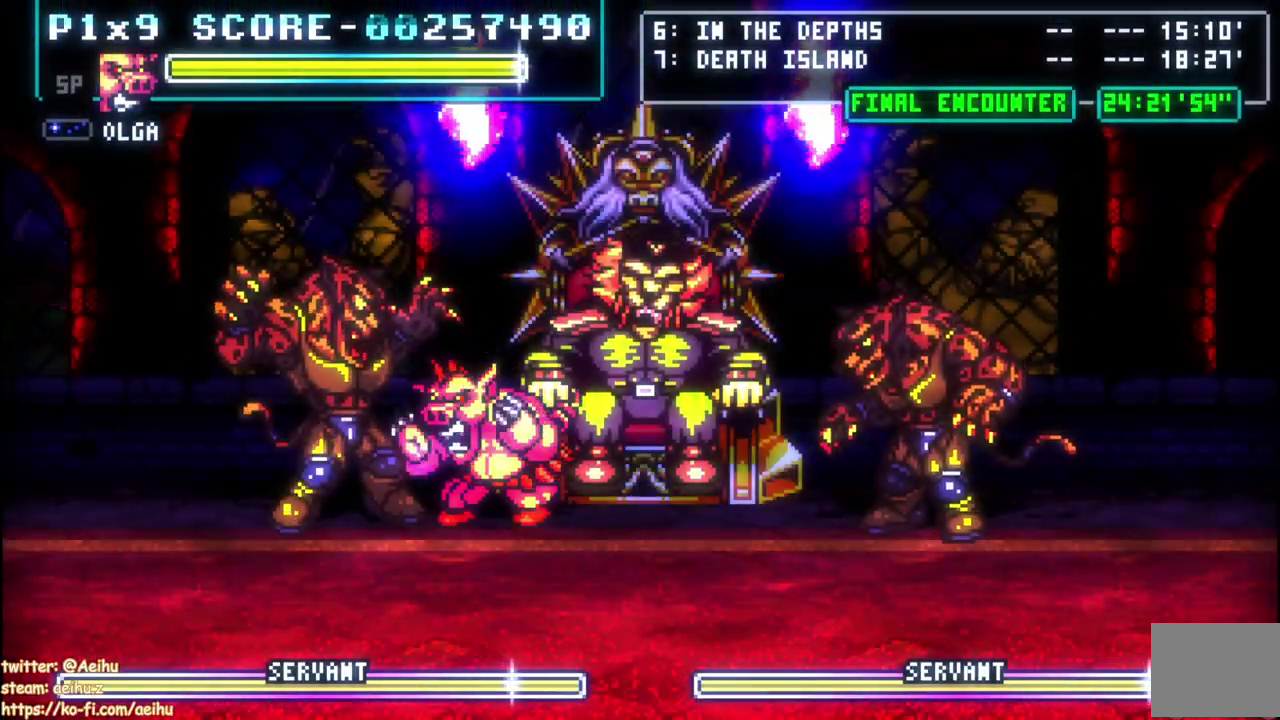
{"buttons": [], "left_stick": "center", "right_stick": "center", "events": []}
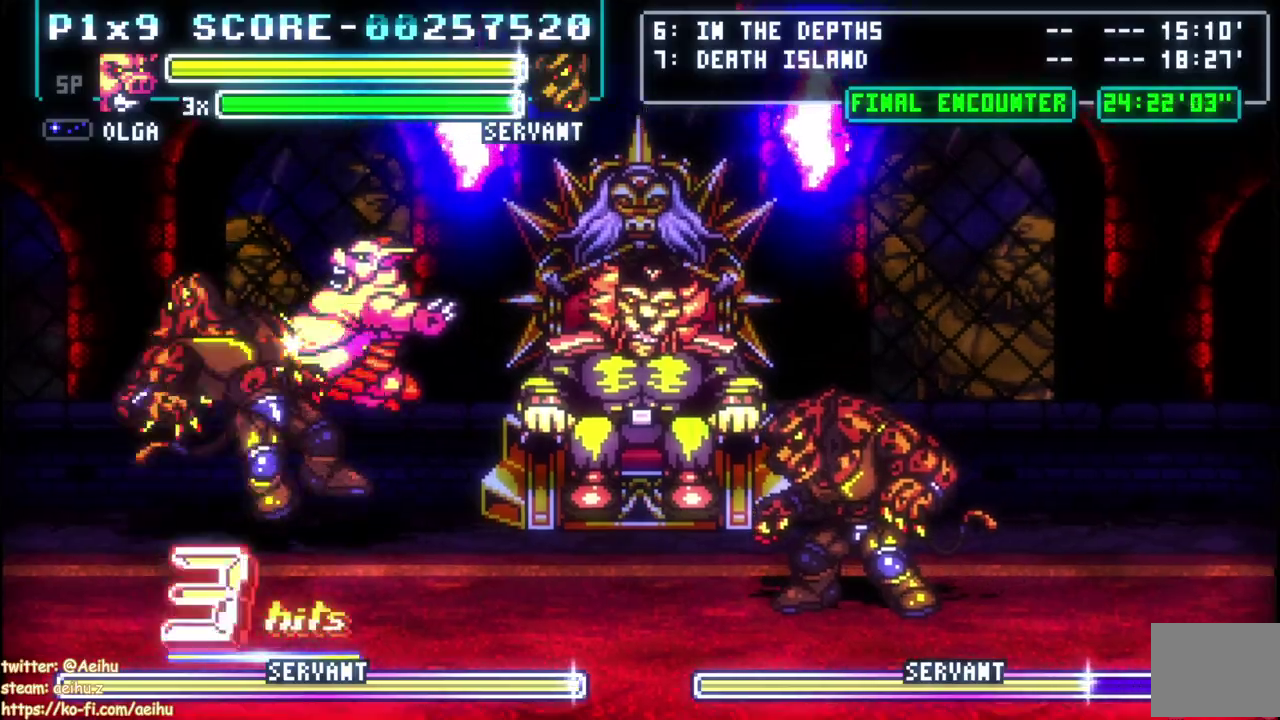
{"buttons": ["DPAD_LEFT"], "left_stick": "center", "right_stick": "center", "events": [[500, "DPAD_LEFT", "down"]]}
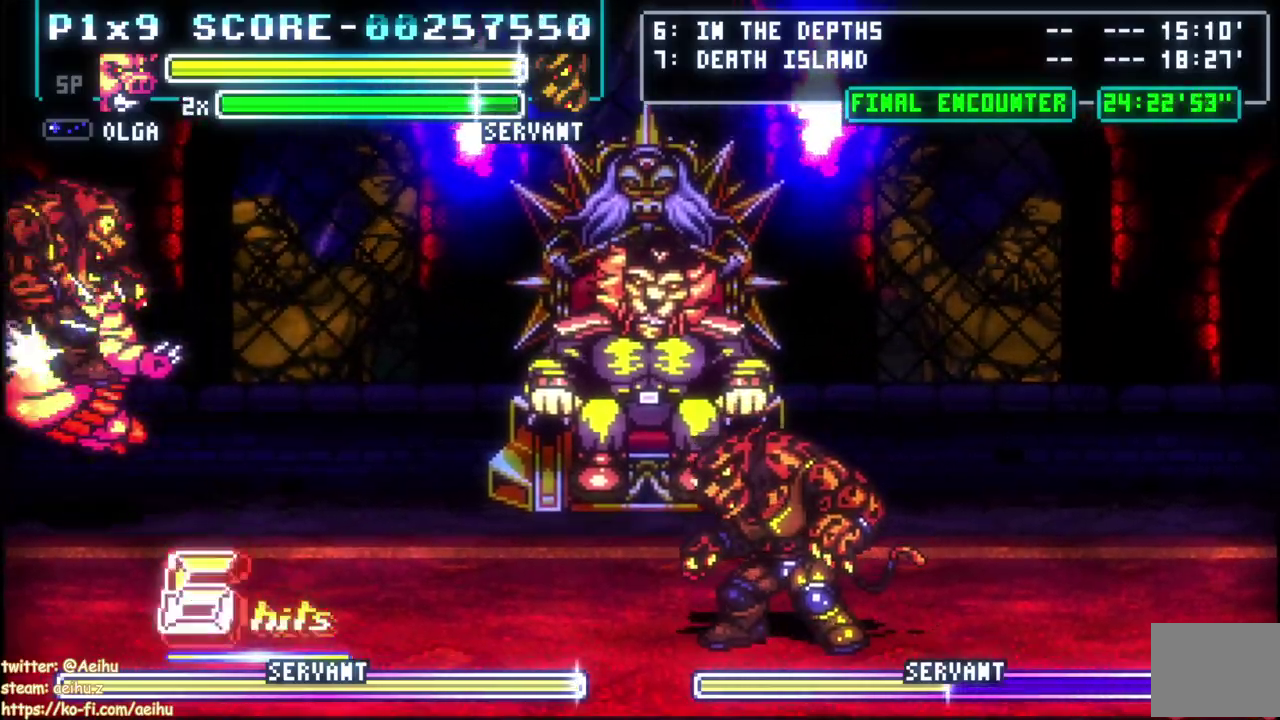
{"buttons": ["CIRCLE", "DPAD_LEFT"], "left_stick": "center", "right_stick": "center", "events": [[67, "CIRCLE", "down"], [300, "DPAD_UP", "down"], [350, "CIRCLE", "up"], [417, "CIRCLE", "down"], [417, "DPAD_UP", "up"]]}
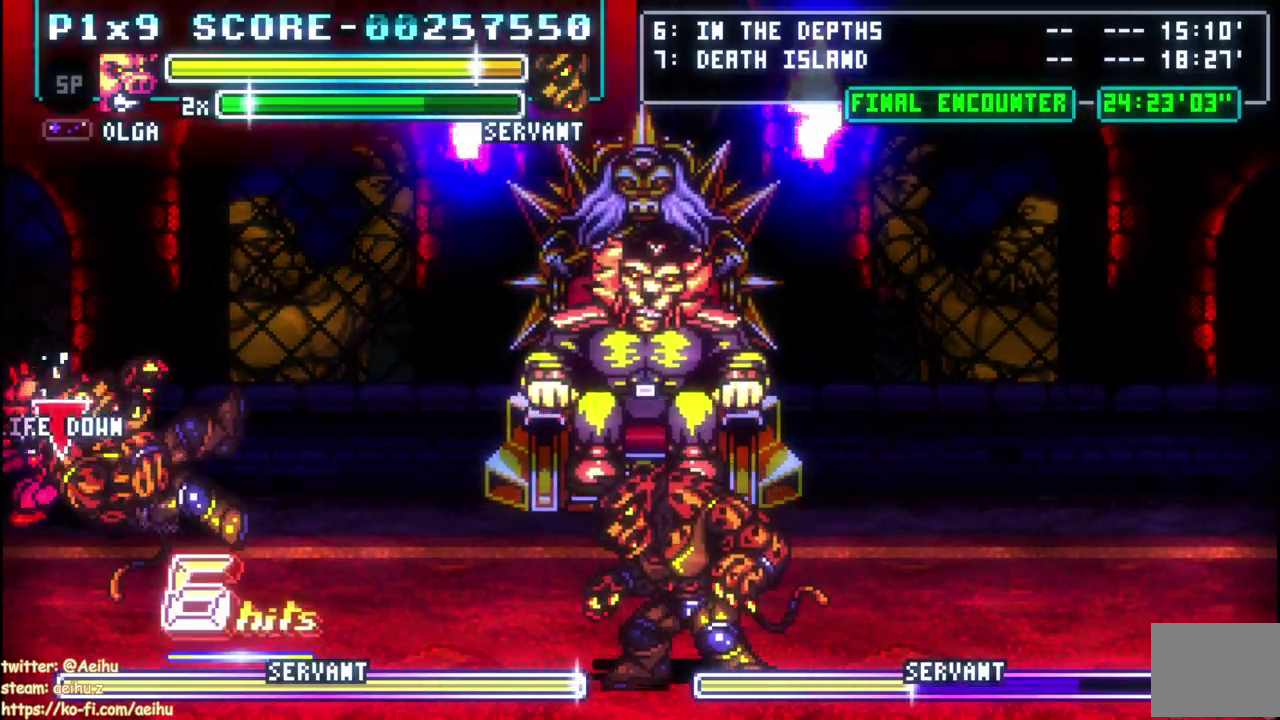
{"buttons": [], "left_stick": "center", "right_stick": "center", "events": [[33, "CIRCLE", "up"], [50, "DPAD_LEFT", "up"]]}
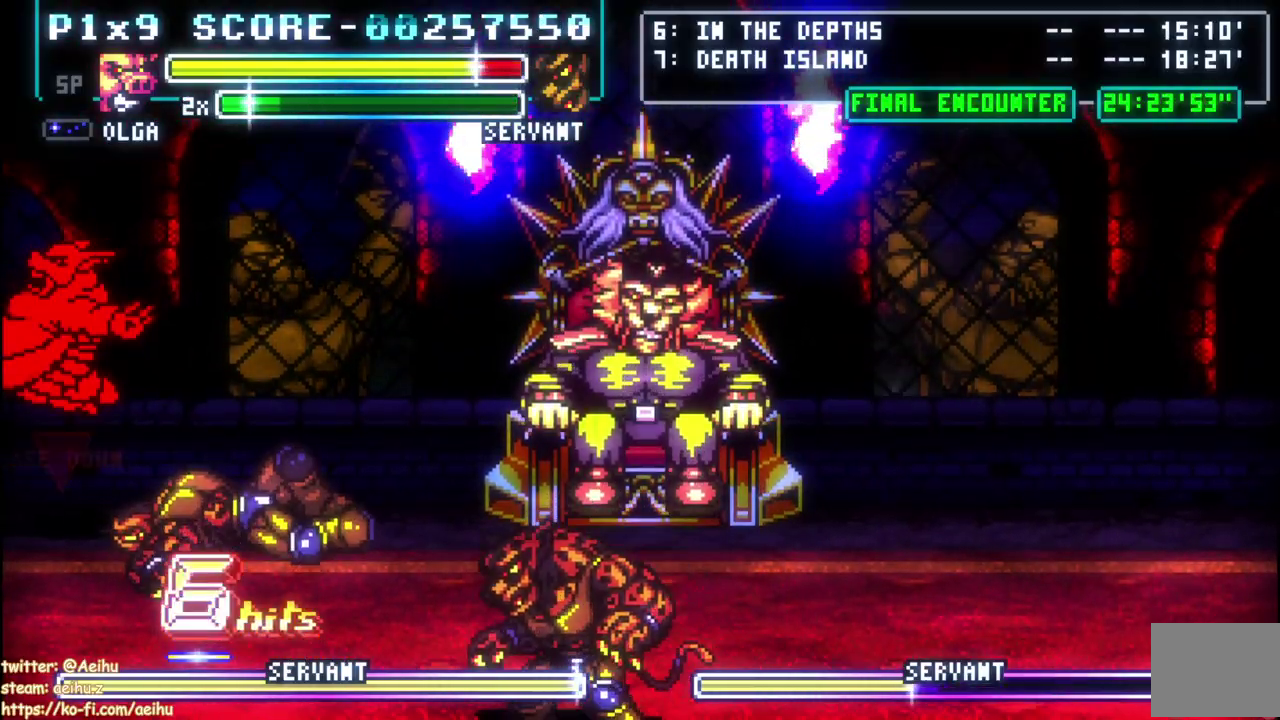
{"buttons": ["CIRCLE", "DPAD_RIGHT"], "left_stick": "center", "right_stick": "center", "events": [[367, "DPAD_RIGHT", "down"], [483, "CIRCLE", "down"]]}
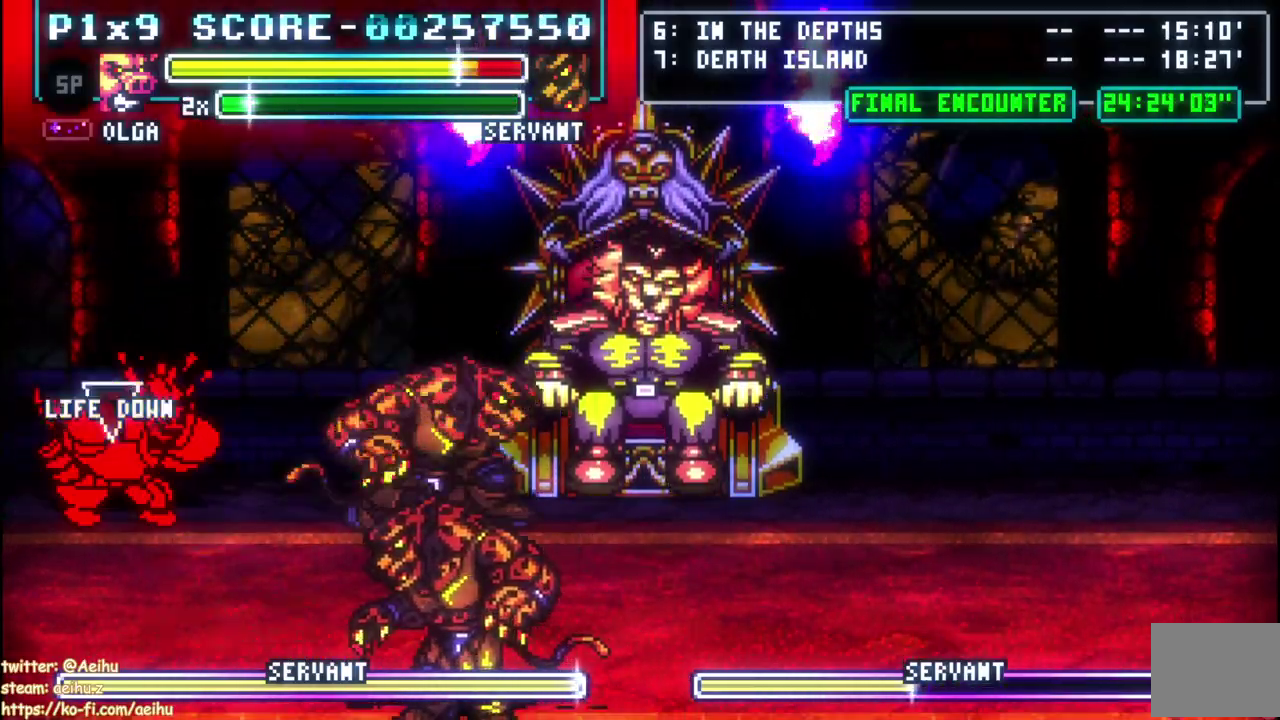
{"buttons": [], "left_stick": "center", "right_stick": "center", "events": [[117, "CIRCLE", "up"], [133, "DPAD_RIGHT", "up"]]}
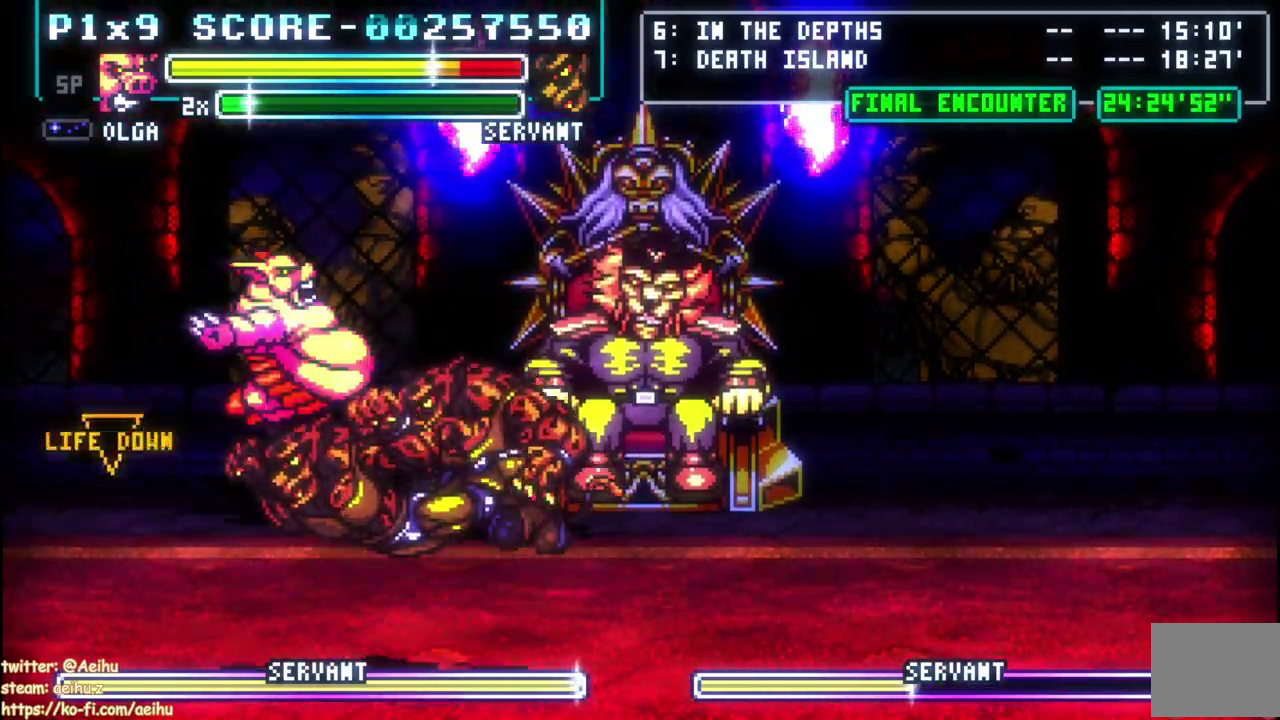
{"buttons": [], "left_stick": "center", "right_stick": "center", "events": []}
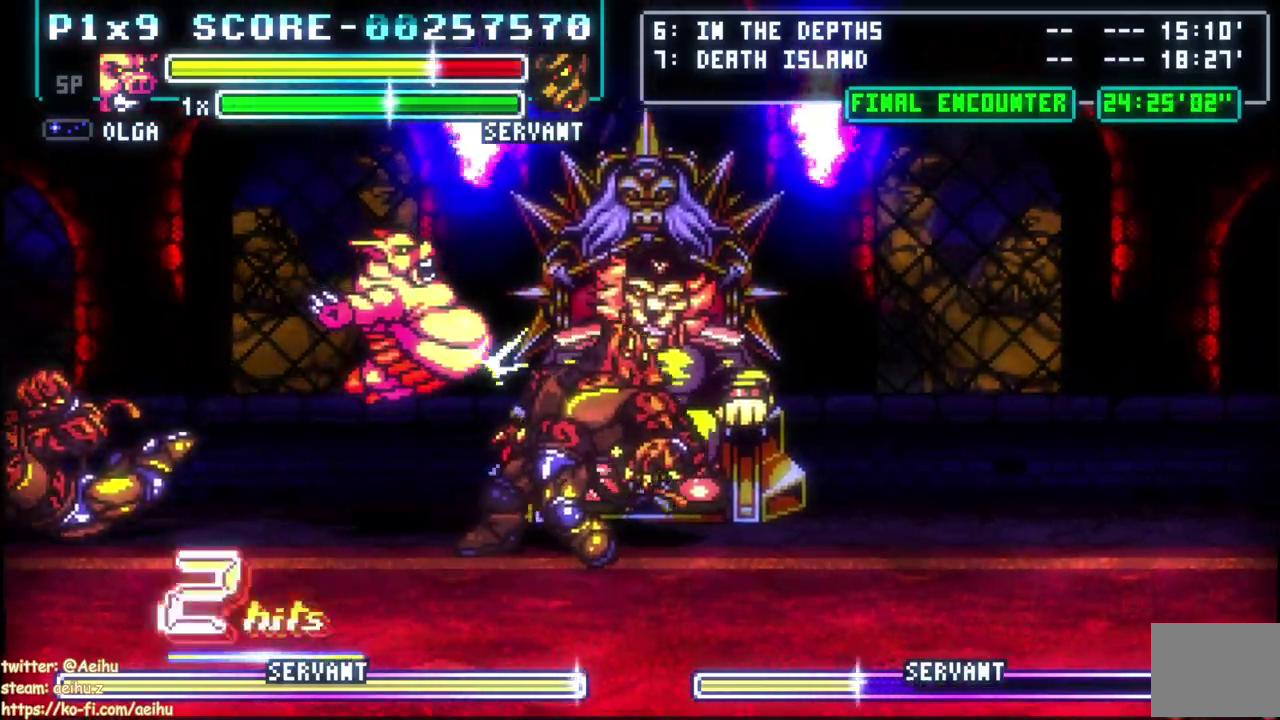
{"buttons": ["CIRCLE", "DPAD_RIGHT"], "left_stick": "center", "right_stick": "center", "events": [[417, "DPAD_RIGHT", "down"], [500, "CIRCLE", "down"]]}
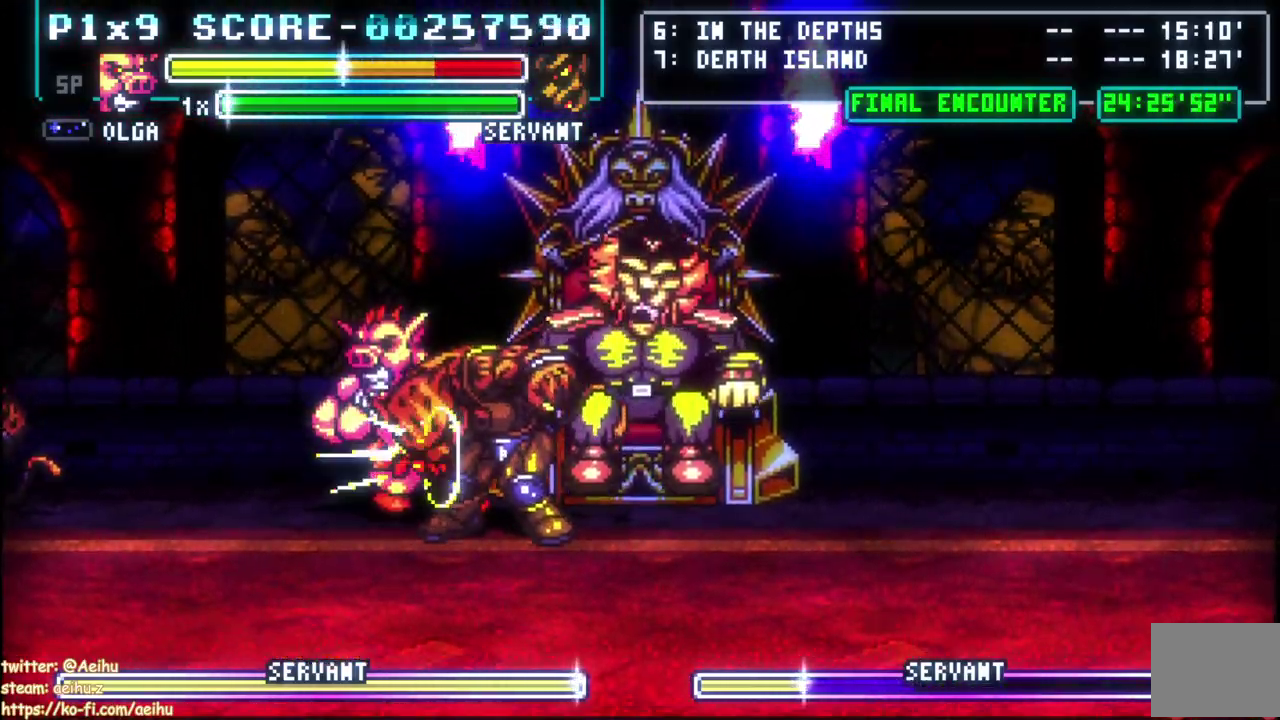
{"buttons": [], "left_stick": "center", "right_stick": "center", "events": [[117, "CIRCLE", "up"], [167, "CIRCLE", "down"], [267, "CIRCLE", "up"], [267, "DPAD_RIGHT", "up"]]}
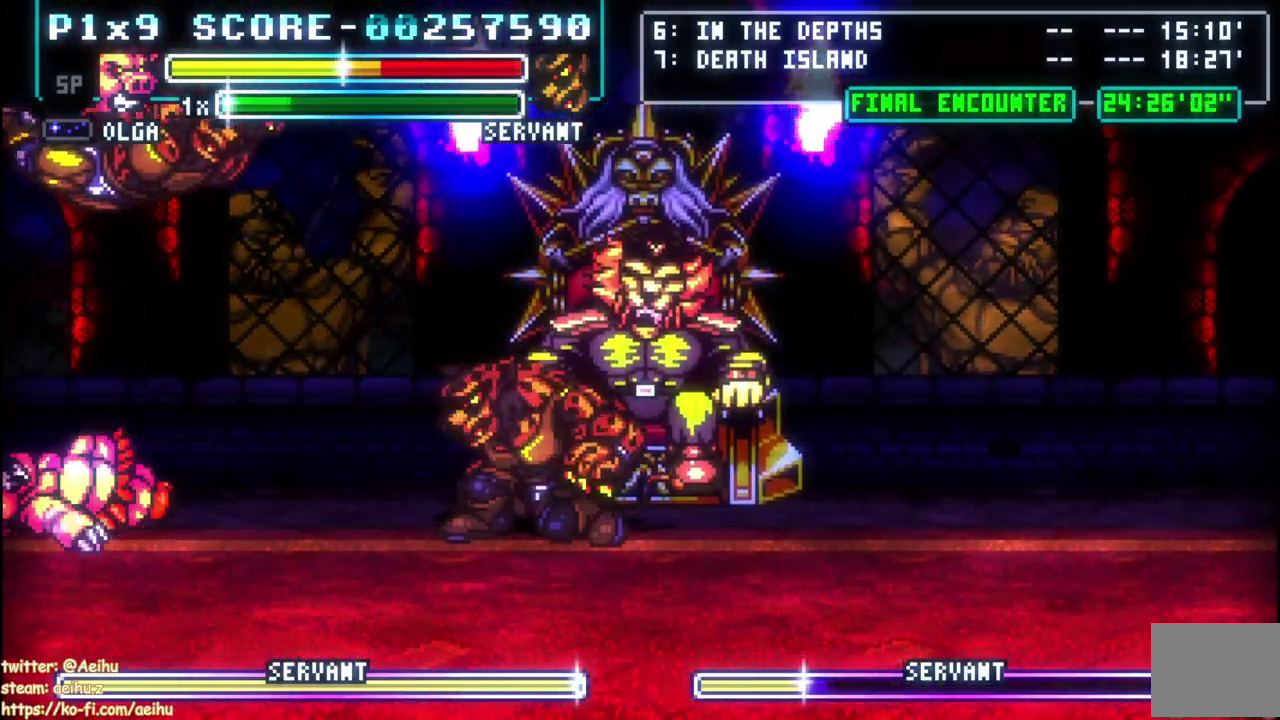
{"buttons": ["CIRCLE", "DPAD_RIGHT"], "left_stick": "center", "right_stick": "center", "events": [[167, "CROSS", "down"], [167, "DPAD_RIGHT", "down"], [167, "SQUARE", "down"], [300, "CROSS", "up"], [300, "SQUARE", "up"], [467, "CIRCLE", "down"]]}
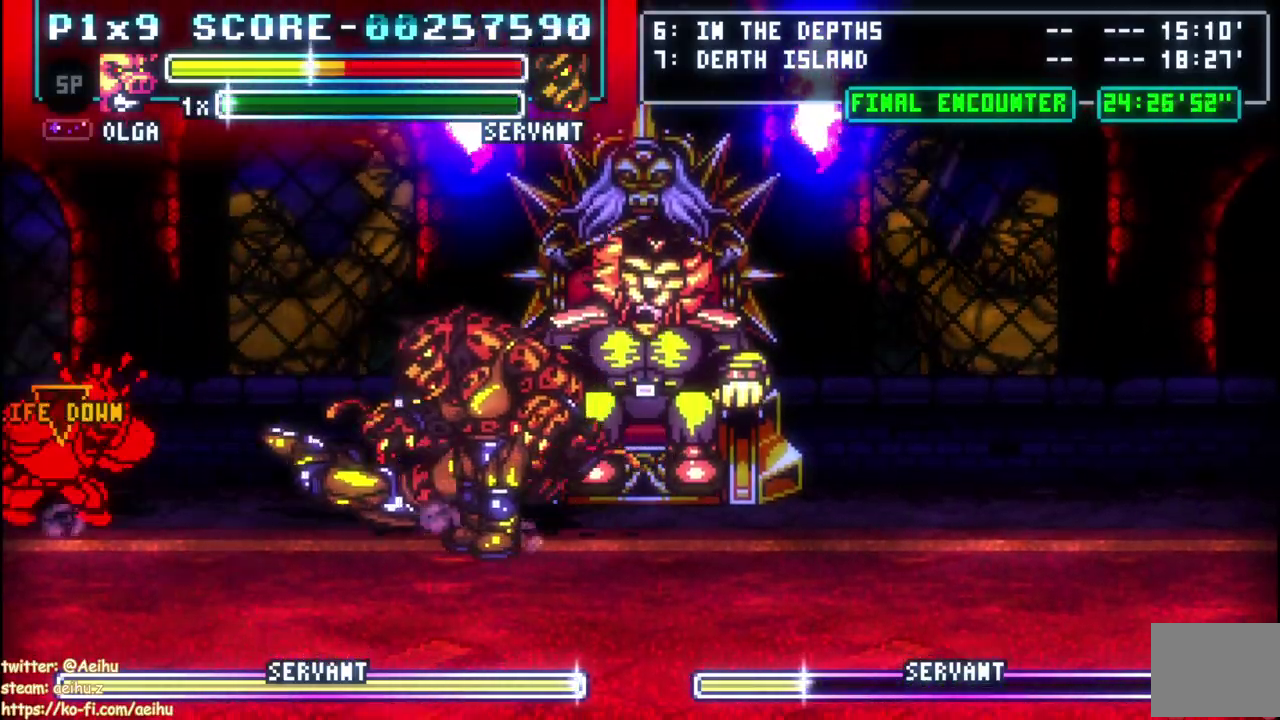
{"buttons": [], "left_stick": "center", "right_stick": "center", "events": [[100, "CIRCLE", "up"], [150, "DPAD_RIGHT", "up"]]}
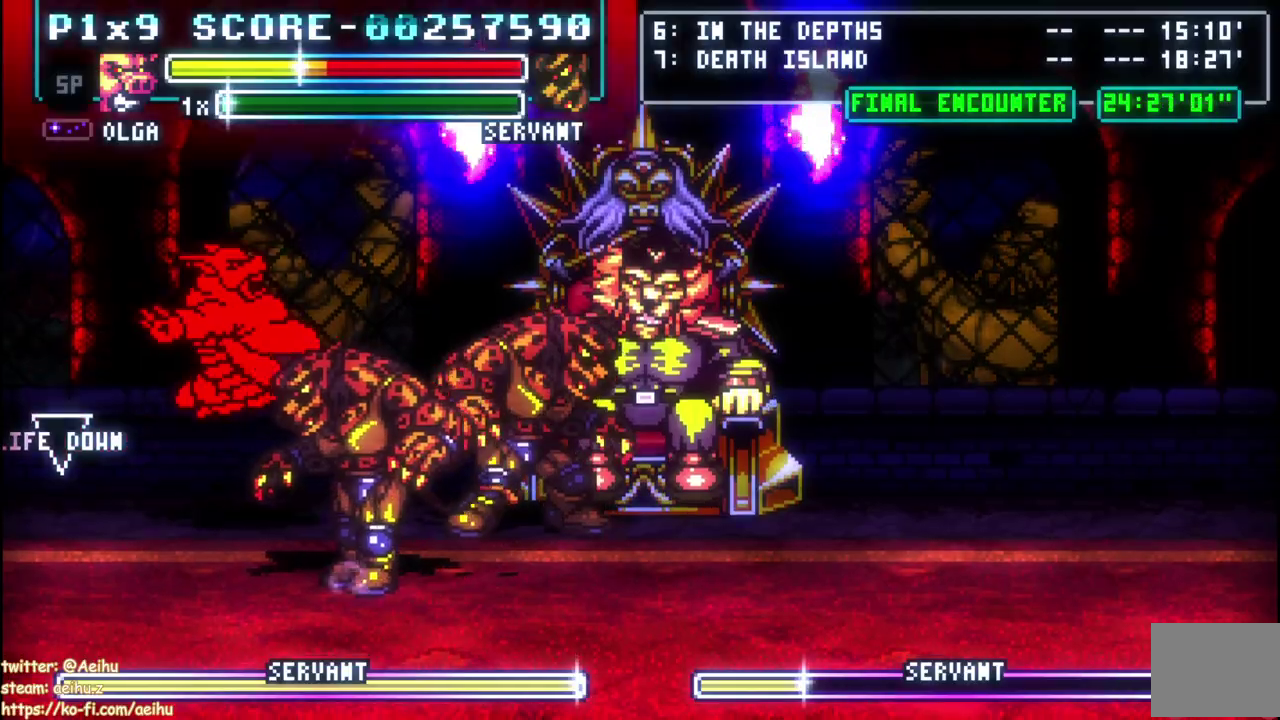
{"buttons": [], "left_stick": "center", "right_stick": "center", "events": []}
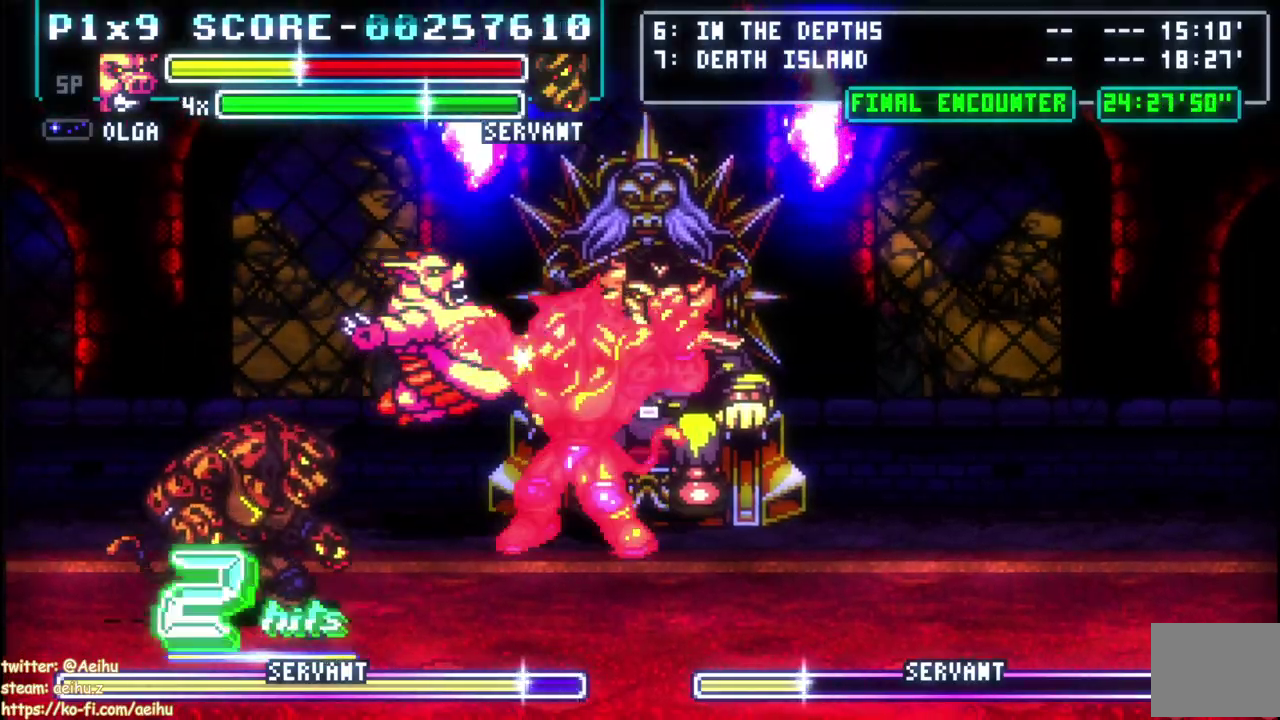
{"buttons": ["DPAD_RIGHT"], "left_stick": "center", "right_stick": "center", "events": [[183, "DPAD_RIGHT", "down"], [250, "CIRCLE", "down"], [367, "CIRCLE", "up"], [417, "CIRCLE", "down"], [500, "CIRCLE", "up"]]}
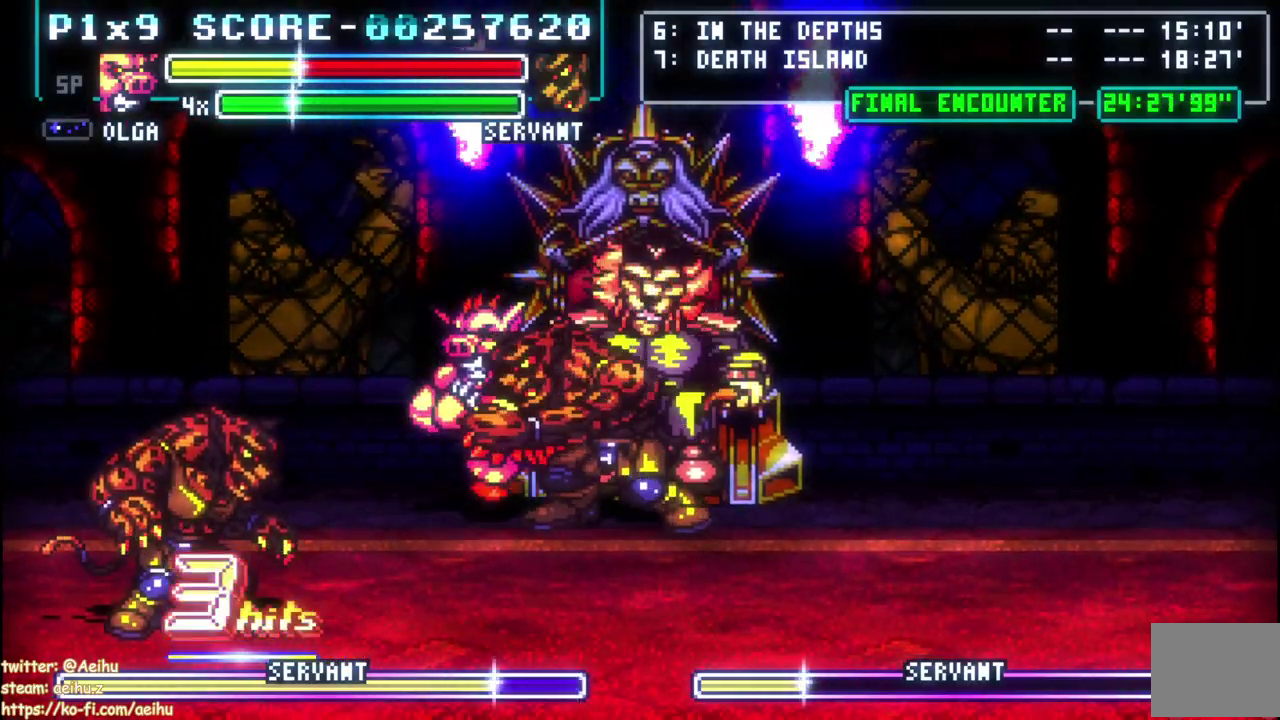
{"buttons": ["DPAD_LEFT"], "left_stick": "center", "right_stick": "center", "events": [[33, "DPAD_RIGHT", "up"], [217, "CROSS", "down"], [217, "SQUARE", "down"], [333, "DPAD_LEFT", "down"], [350, "SQUARE", "up"], [417, "SQUARE", "down"], [500, "CROSS", "up"], [500, "SQUARE", "up"]]}
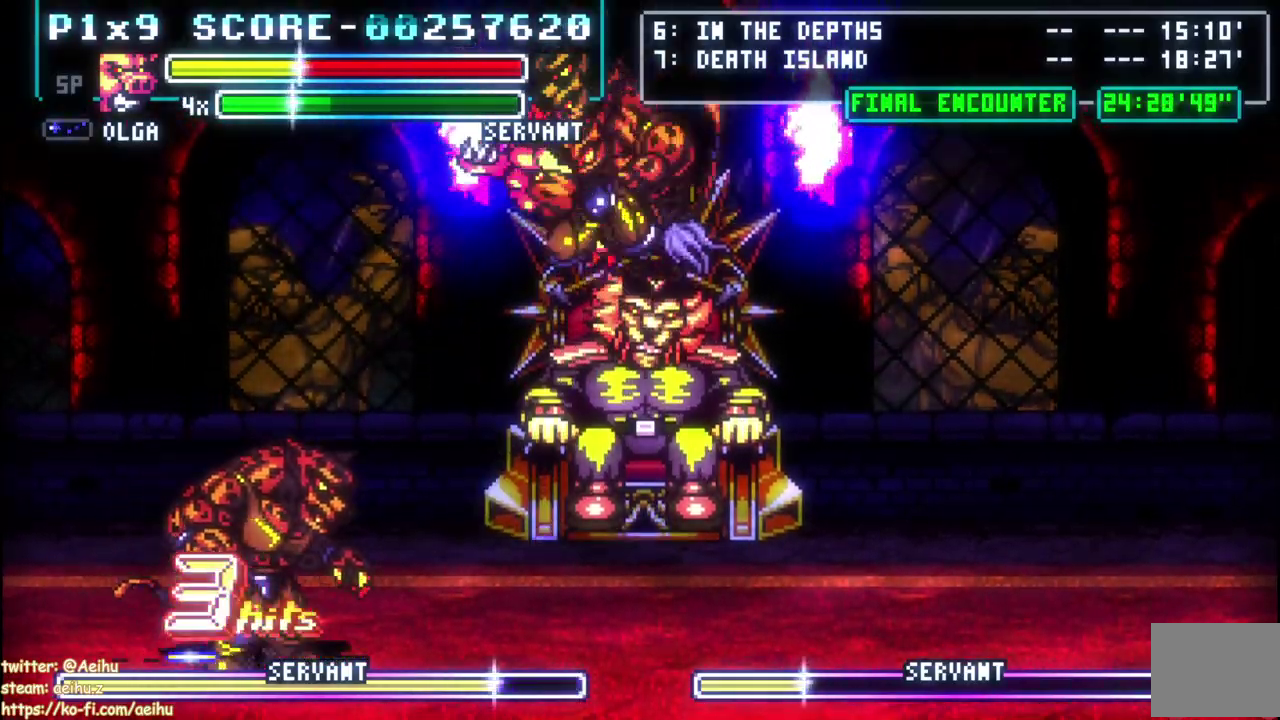
{"buttons": ["DPAD_LEFT"], "left_stick": "center", "right_stick": "center", "events": [[83, "CROSS", "down"], [100, "SQUARE", "down"], [167, "SQUARE", "up"], [183, "CROSS", "up"], [267, "CROSS", "down"], [283, "SQUARE", "down"], [350, "SQUARE", "up"], [400, "SQUARE", "down"], [500, "CROSS", "up"], [500, "SQUARE", "up"]]}
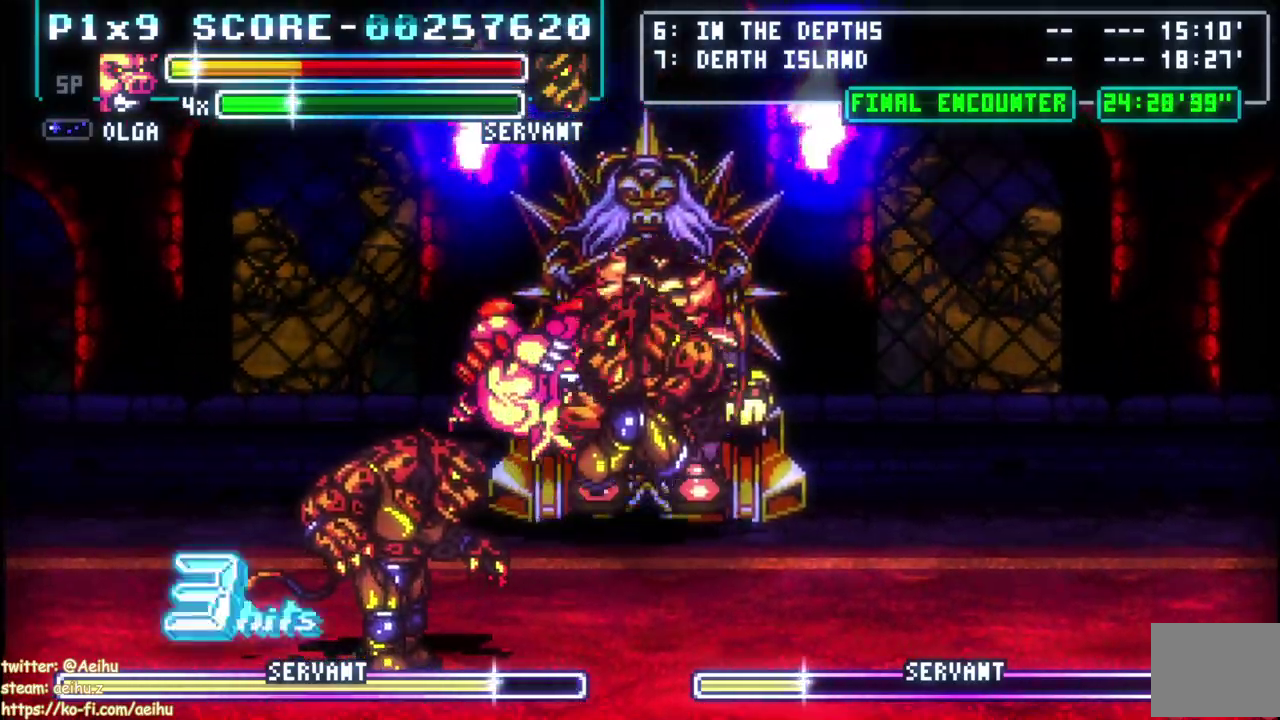
{"buttons": ["CROSS", "SQUARE", "DPAD_RIGHT"], "left_stick": "center", "right_stick": "center", "events": [[33, "DPAD_LEFT", "up"], [433, "CROSS", "down"], [433, "DPAD_DOWN", "down"], [450, "DPAD_RIGHT", "down"], [450, "SQUARE", "down"], [483, "DPAD_DOWN", "up"]]}
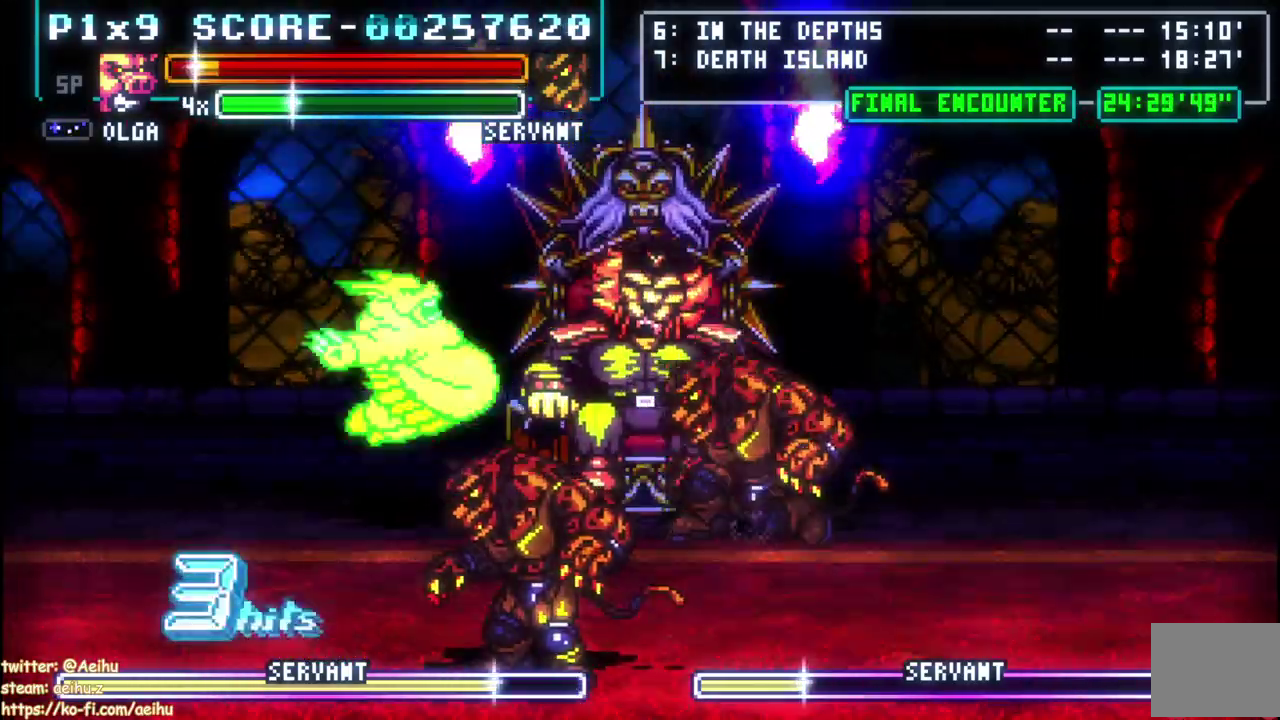
{"buttons": [], "left_stick": "center", "right_stick": "center", "events": [[67, "CROSS", "up"], [67, "DPAD_RIGHT", "up"], [67, "SQUARE", "up"], [233, "DPAD_RIGHT", "down"], [333, "CIRCLE", "down"], [433, "CIRCLE", "up"], [500, "DPAD_RIGHT", "up"]]}
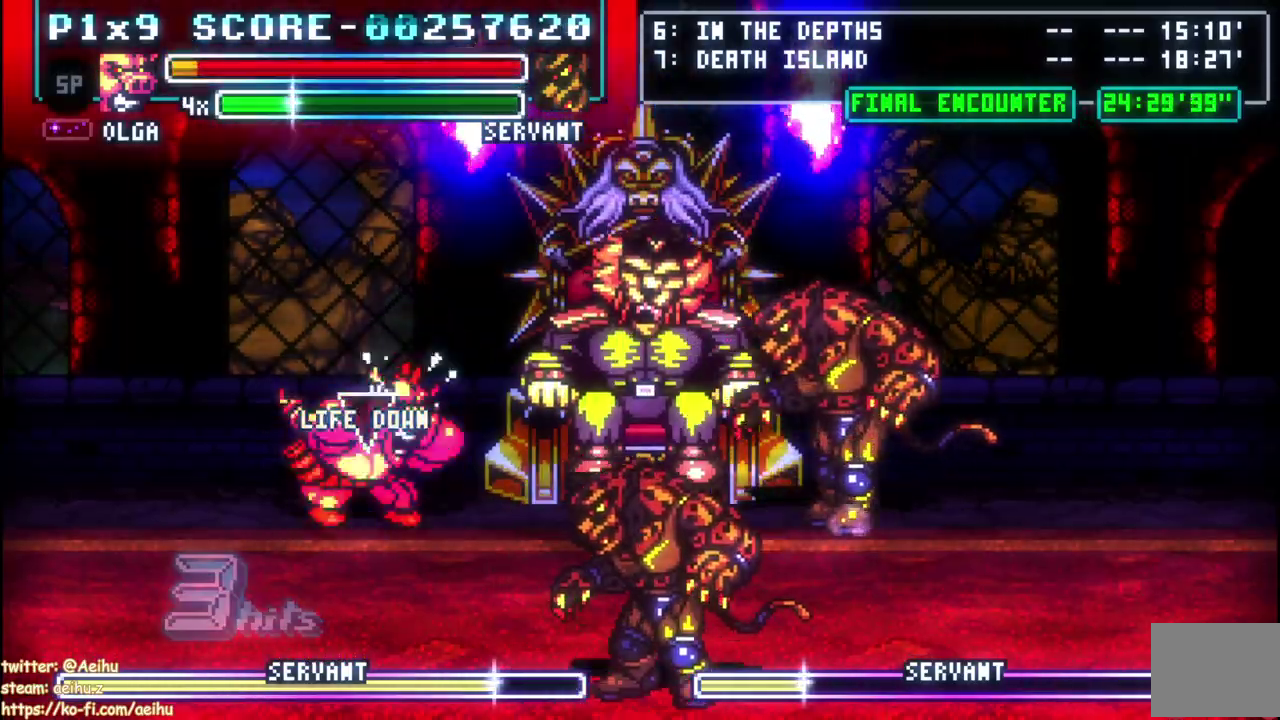
{"buttons": [], "left_stick": "center", "right_stick": "center", "events": []}
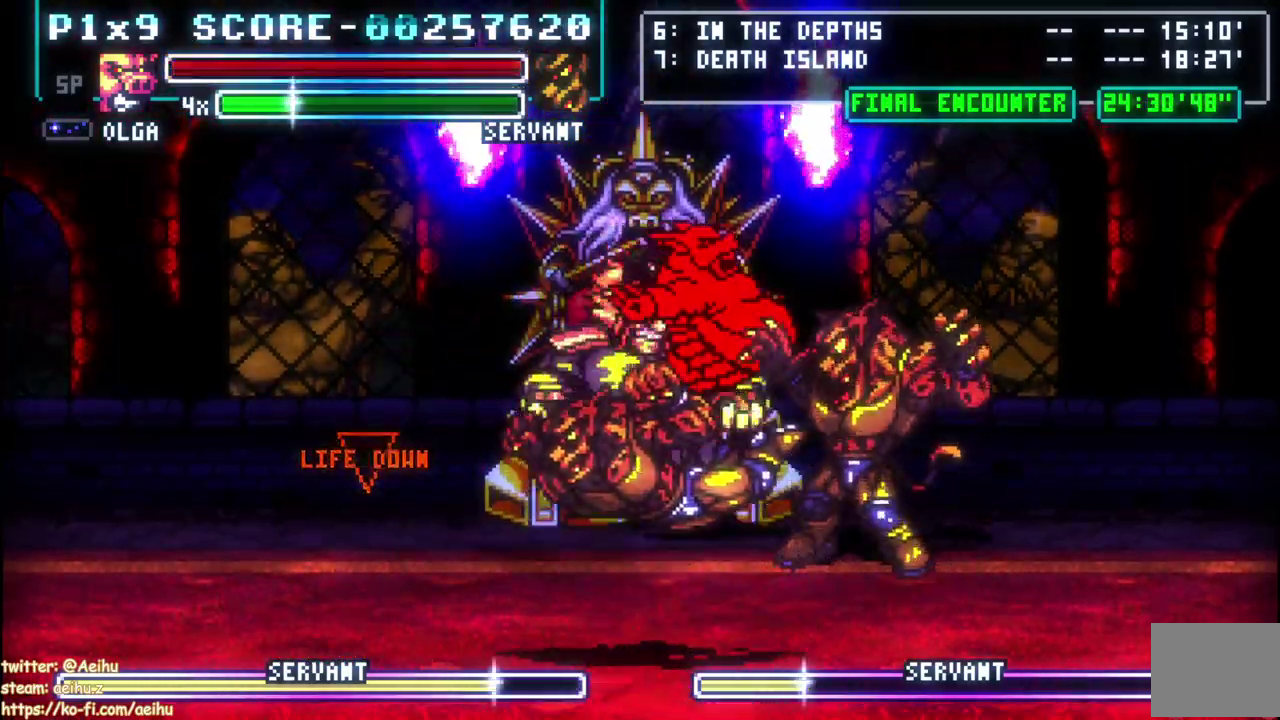
{"buttons": ["CROSS", "DPAD_RIGHT"], "left_stick": "center", "right_stick": "center", "events": [[467, "DPAD_RIGHT", "down"], [500, "CROSS", "down"]]}
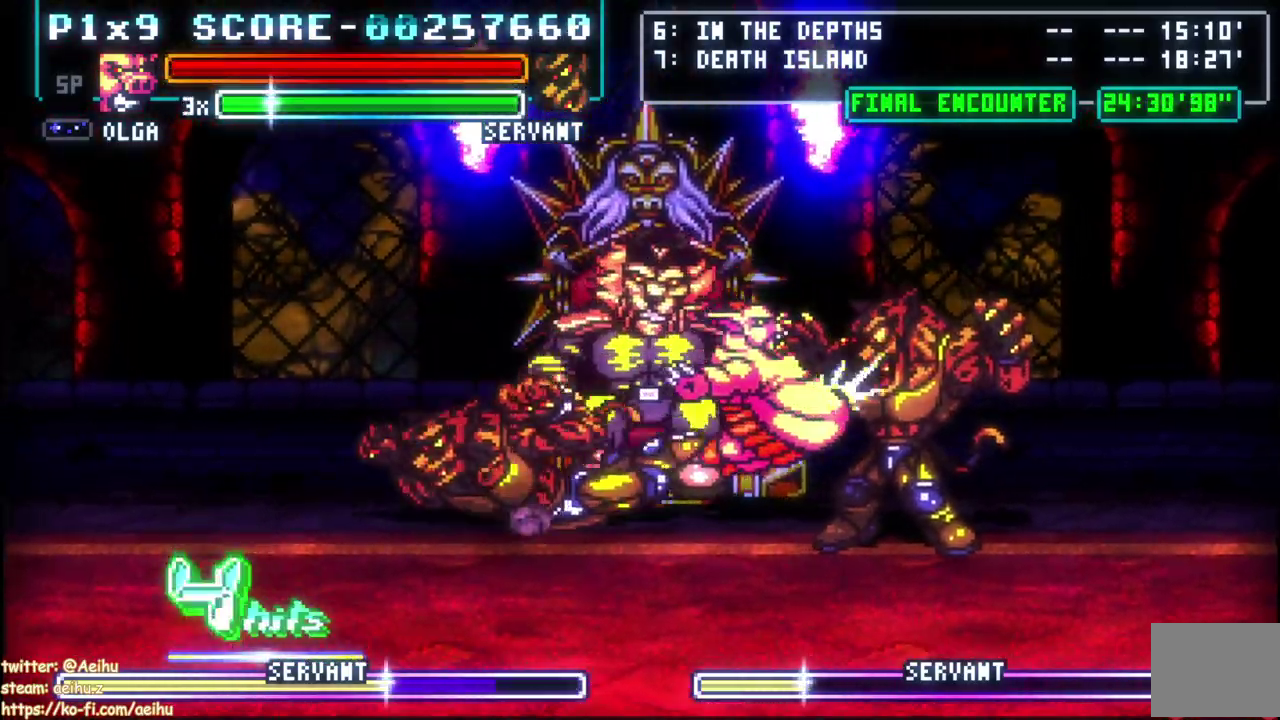
{"buttons": ["CROSS", "DPAD_RIGHT"], "left_stick": "center", "right_stick": "center", "events": [[83, "CROSS", "up"], [133, "CROSS", "down"], [217, "CROSS", "up"], [267, "CROSS", "down"], [350, "CROSS", "up"], [450, "CROSS", "down"]]}
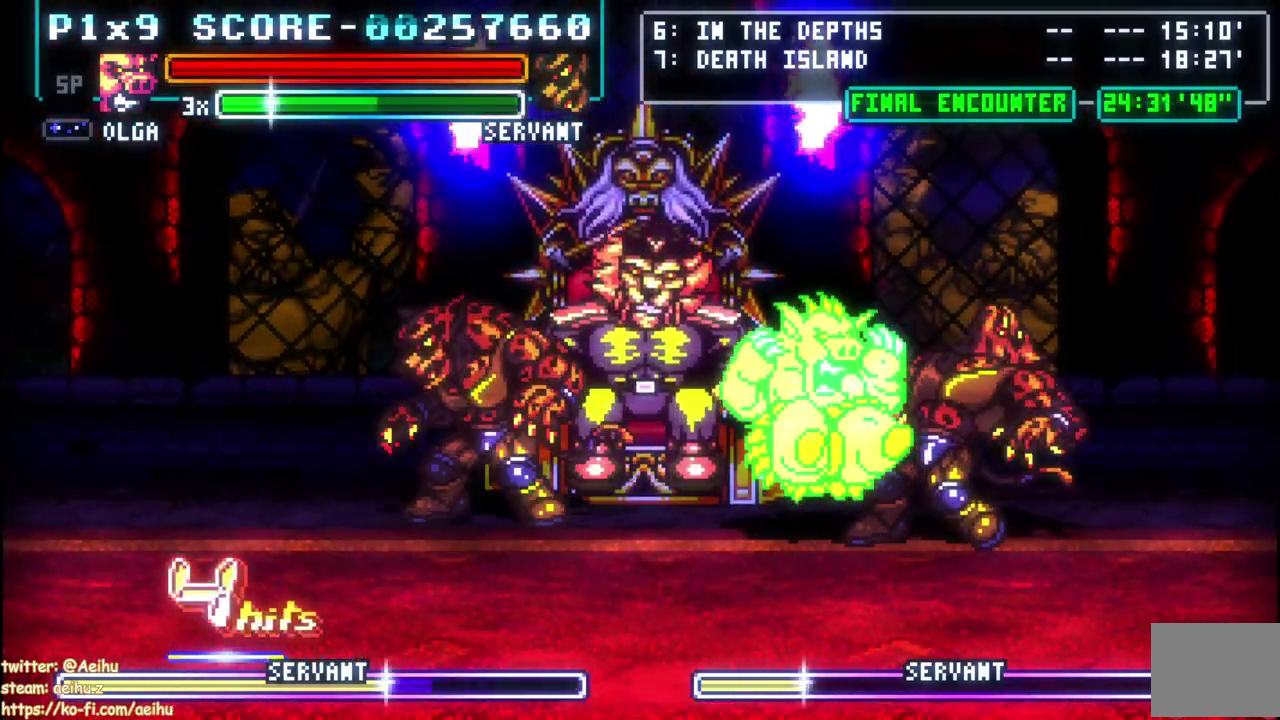
{"buttons": ["CIRCLE", "DPAD_RIGHT"], "left_stick": "center", "right_stick": "center", "events": [[33, "CROSS", "up"], [133, "DPAD_RIGHT", "up"], [250, "DPAD_RIGHT", "down"], [267, "CIRCLE", "down"], [383, "CIRCLE", "up"], [433, "CIRCLE", "down"]]}
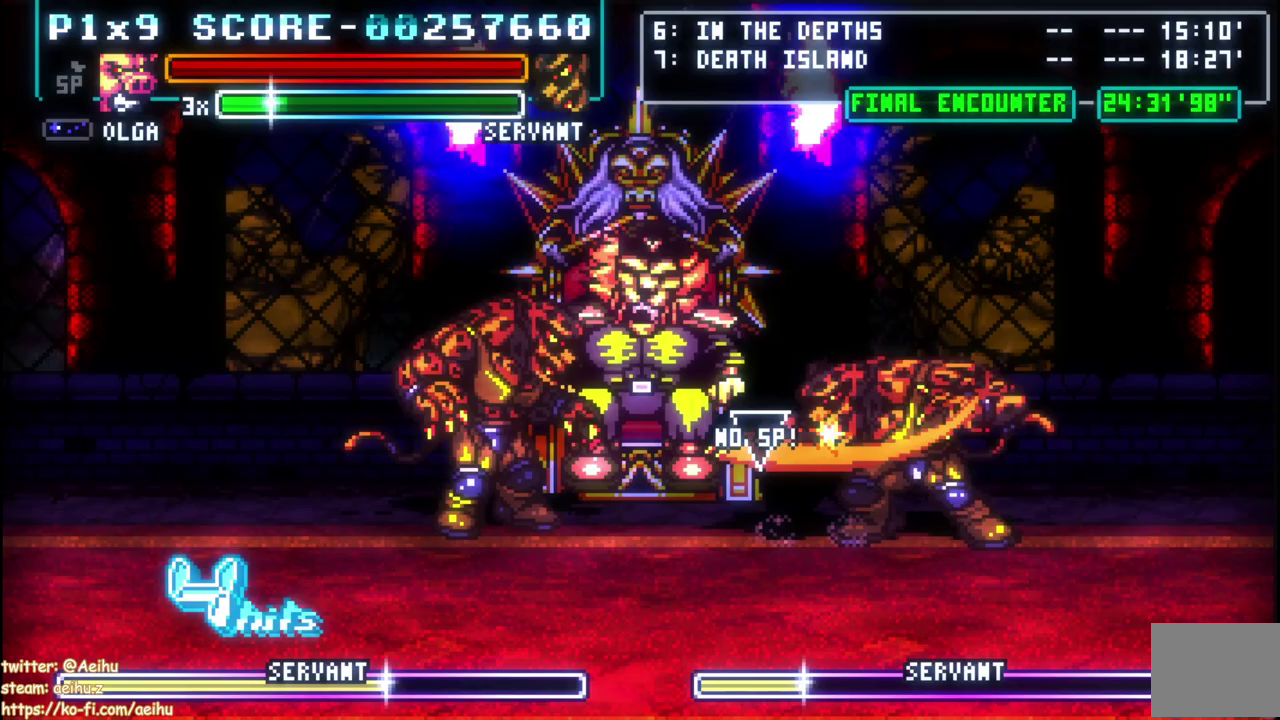
{"buttons": [], "left_stick": "center", "right_stick": "center", "events": [[17, "CIRCLE", "up"], [33, "DPAD_RIGHT", "up"], [350, "CROSS", "down"], [350, "SQUARE", "down"], [500, "CROSS", "up"], [500, "SQUARE", "up"]]}
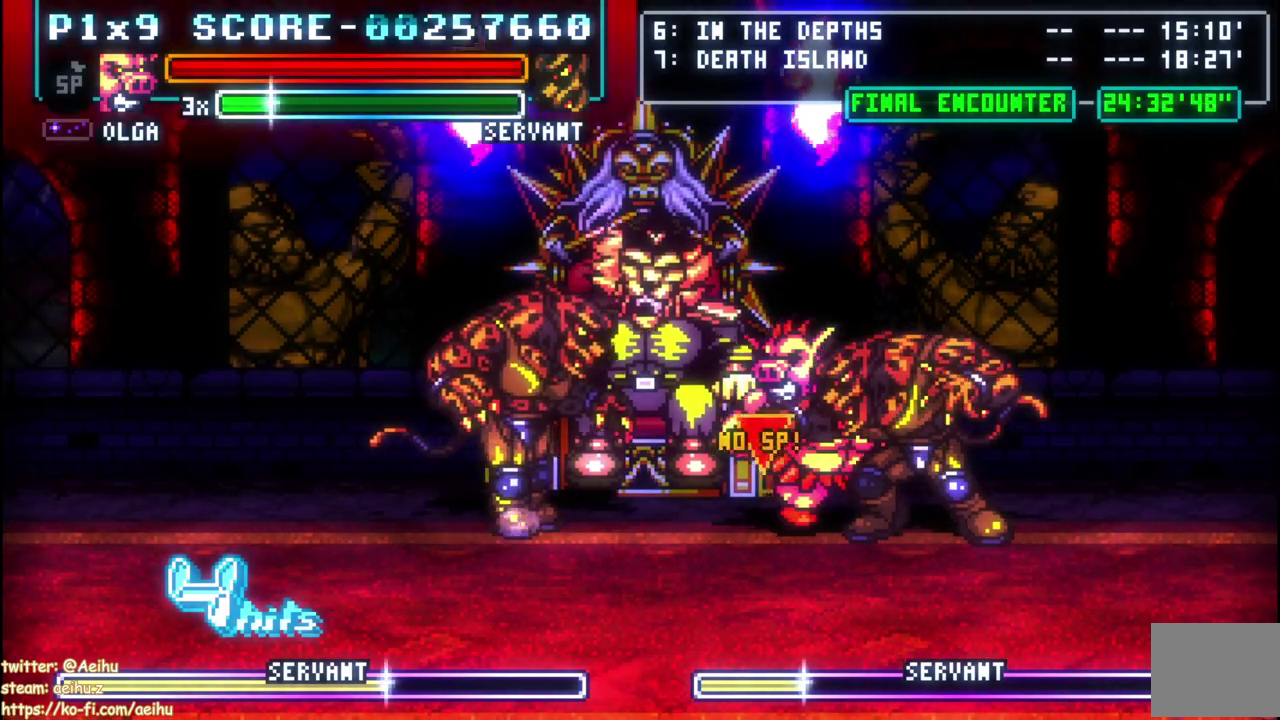
{"buttons": [], "left_stick": "center", "right_stick": "center", "events": [[300, "SQUARE", "down"], [400, "SQUARE", "up"]]}